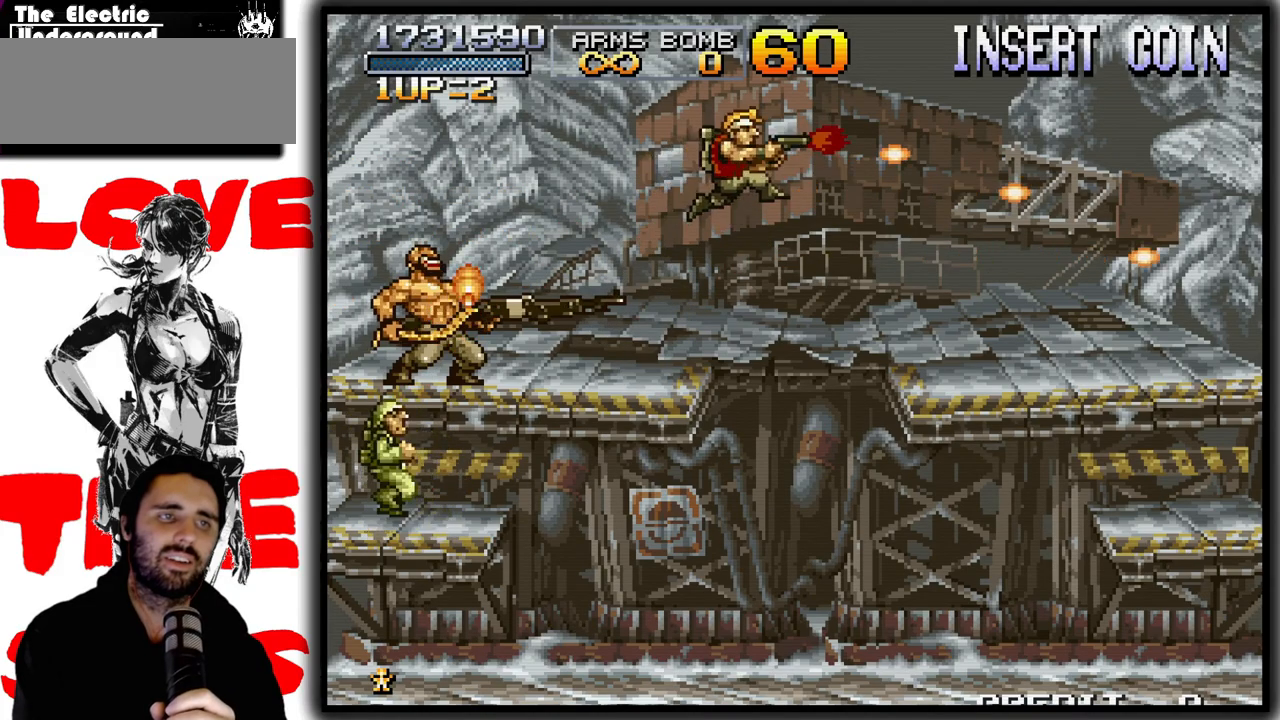
Gameplay with a controller (arcade stick); each line is a JSON object with the inputs held at the frame after it (dt_ms = milliseconds from this image to that frame). "events" lists button and stick changes between this image and that frame as [ms after this image, input, new state], when the widget could be followed in between. Not read: DPAD_DOWN L3 R3.
{"dt_ms": 500, "buttons": ["SQUARE"], "left_stick": "right", "events": [[33, "CROSS", "up"]]}
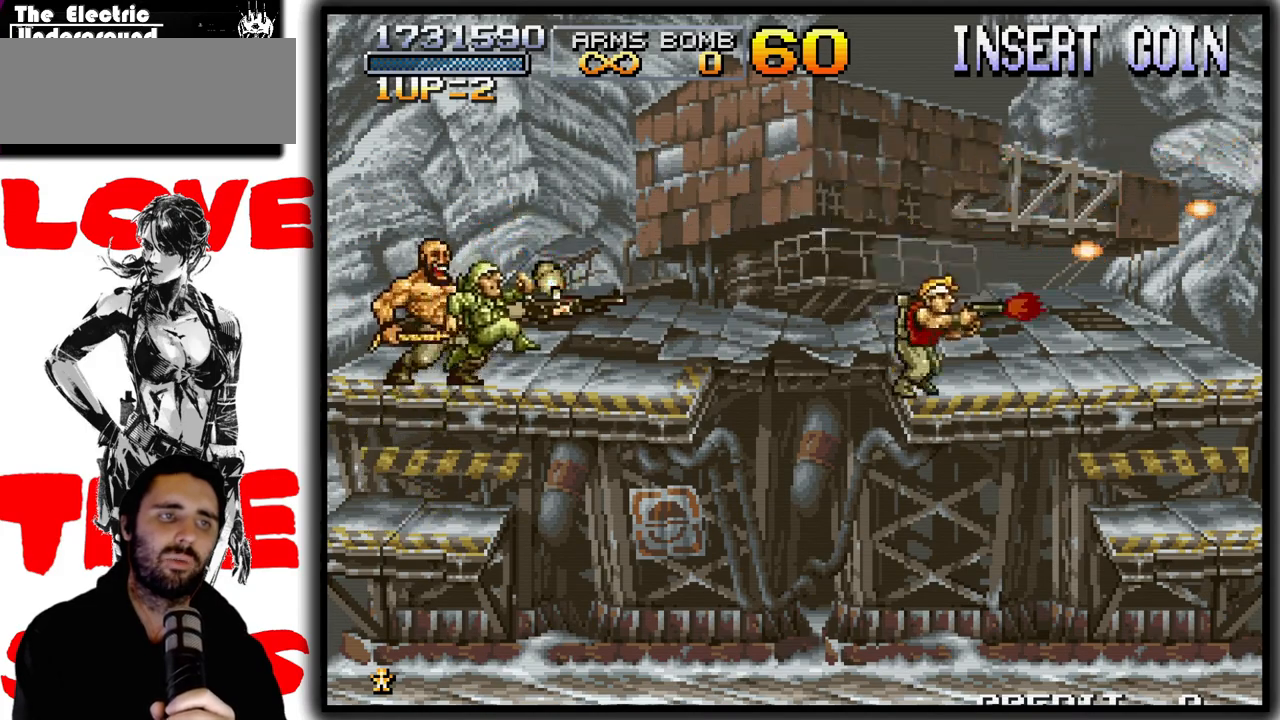
{"dt_ms": 500, "buttons": ["SQUARE"], "left_stick": "right", "events": []}
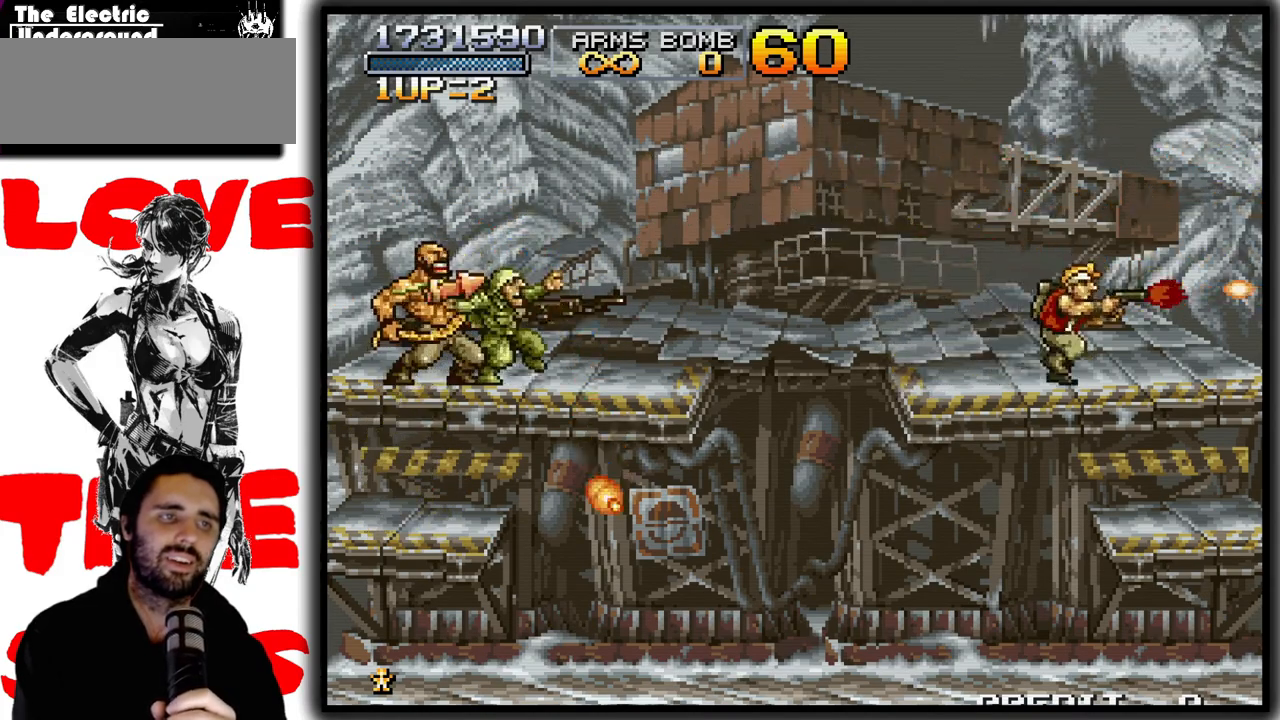
{"dt_ms": 500, "buttons": ["SQUARE"], "left_stick": "down-left"}
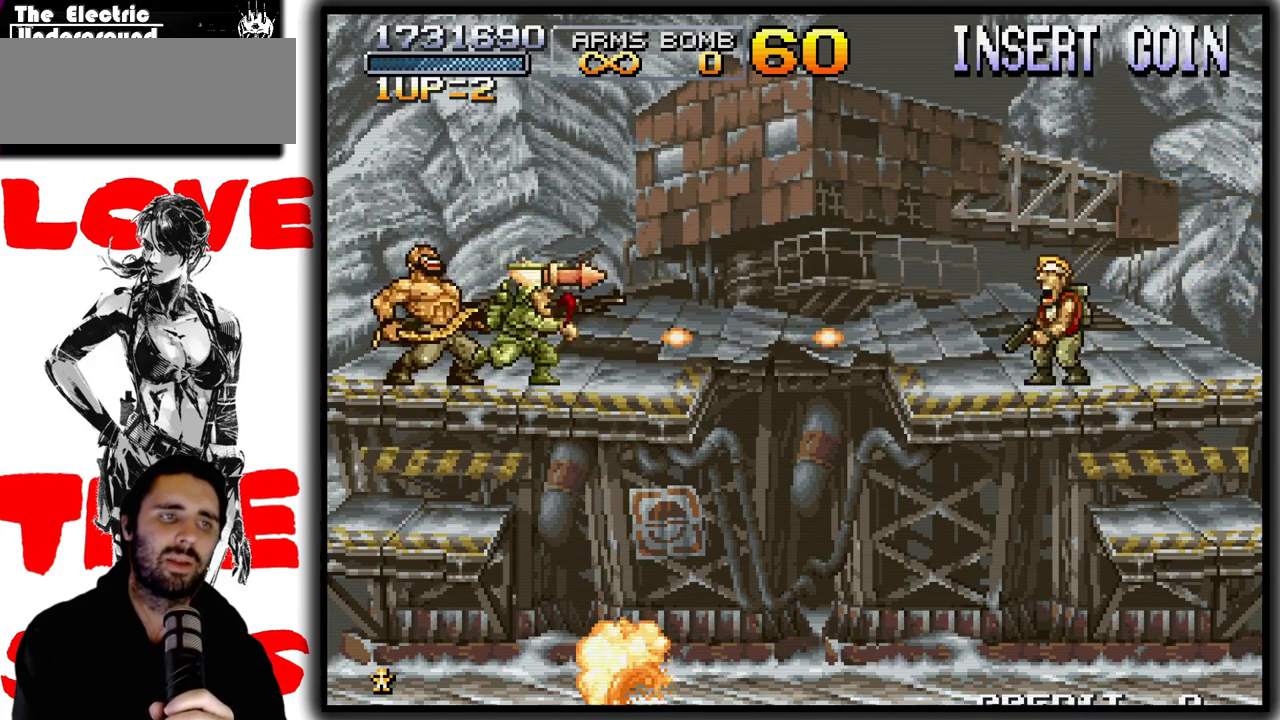
{"dt_ms": 500, "buttons": ["SQUARE"], "left_stick": "right", "events": [[33, "left_stick", "right"]]}
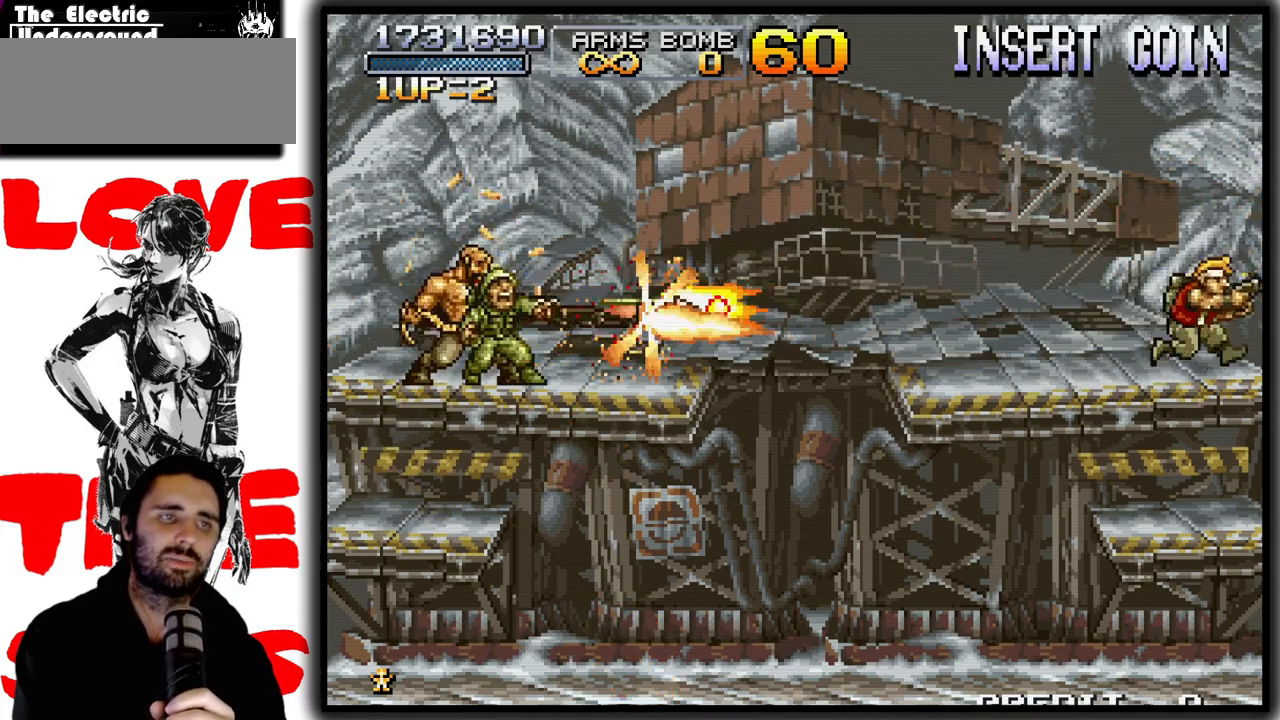
{"dt_ms": 1000, "buttons": ["SQUARE"], "left_stick": "right"}
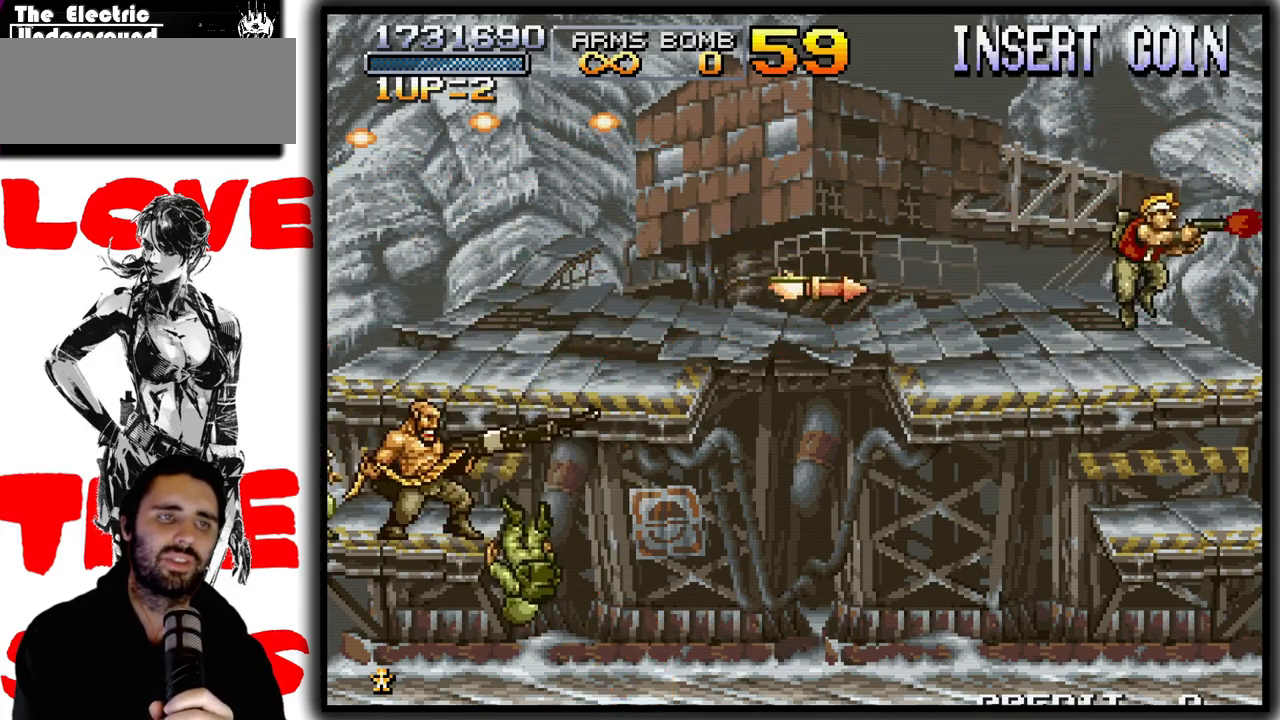
{"dt_ms": 1000, "buttons": ["SQUARE"], "left_stick": "down"}
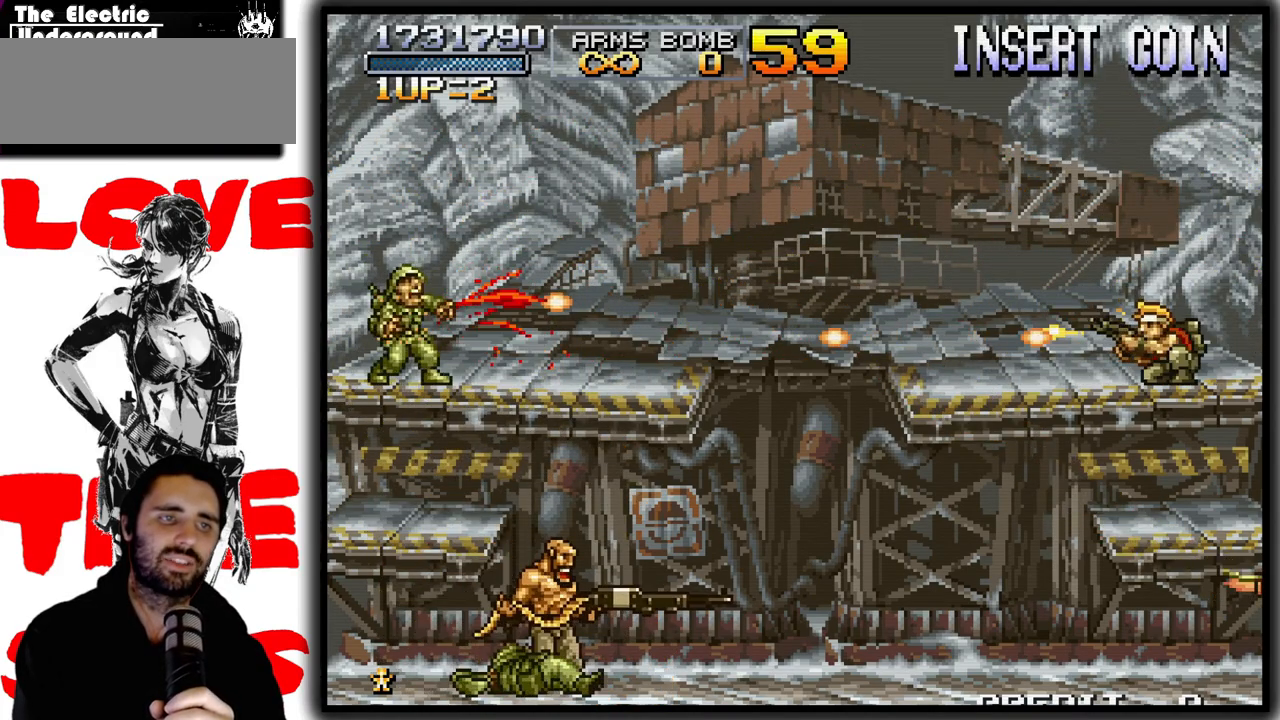
{"dt_ms": 500, "buttons": ["SQUARE"], "left_stick": "center", "events": [[283, "left_stick", "center"]]}
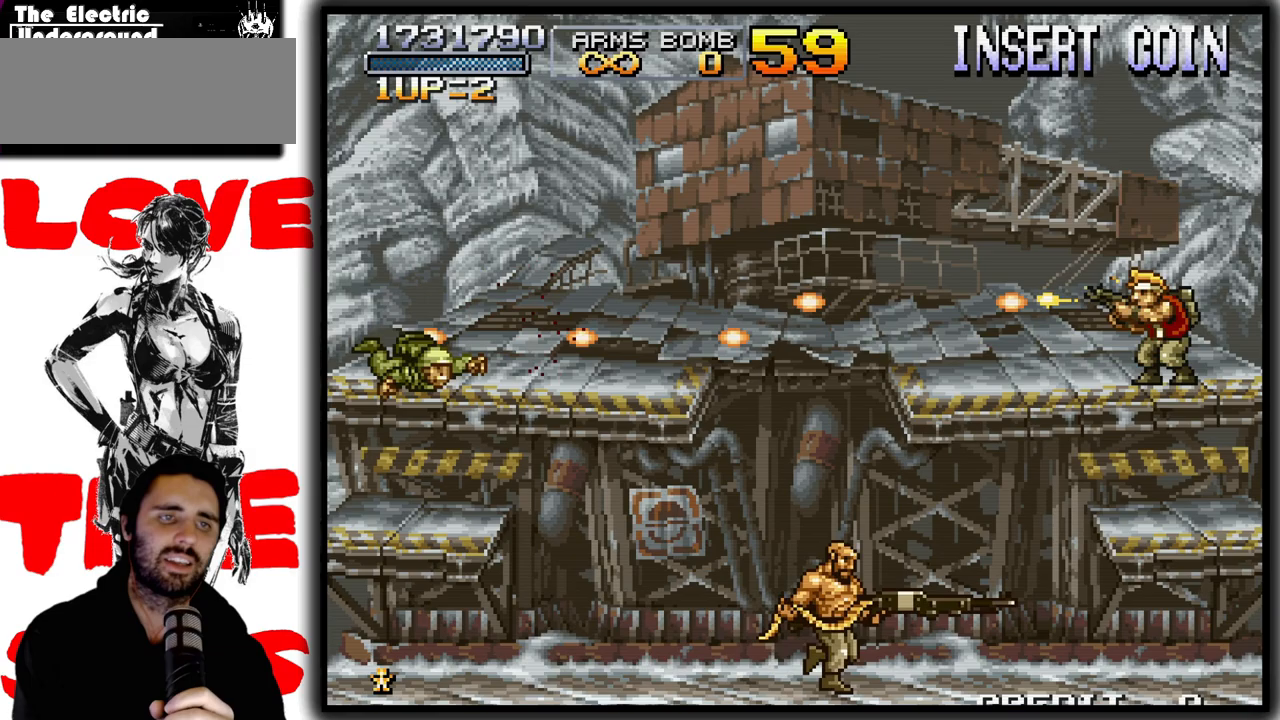
{"dt_ms": 1000, "buttons": ["SQUARE"], "left_stick": "down"}
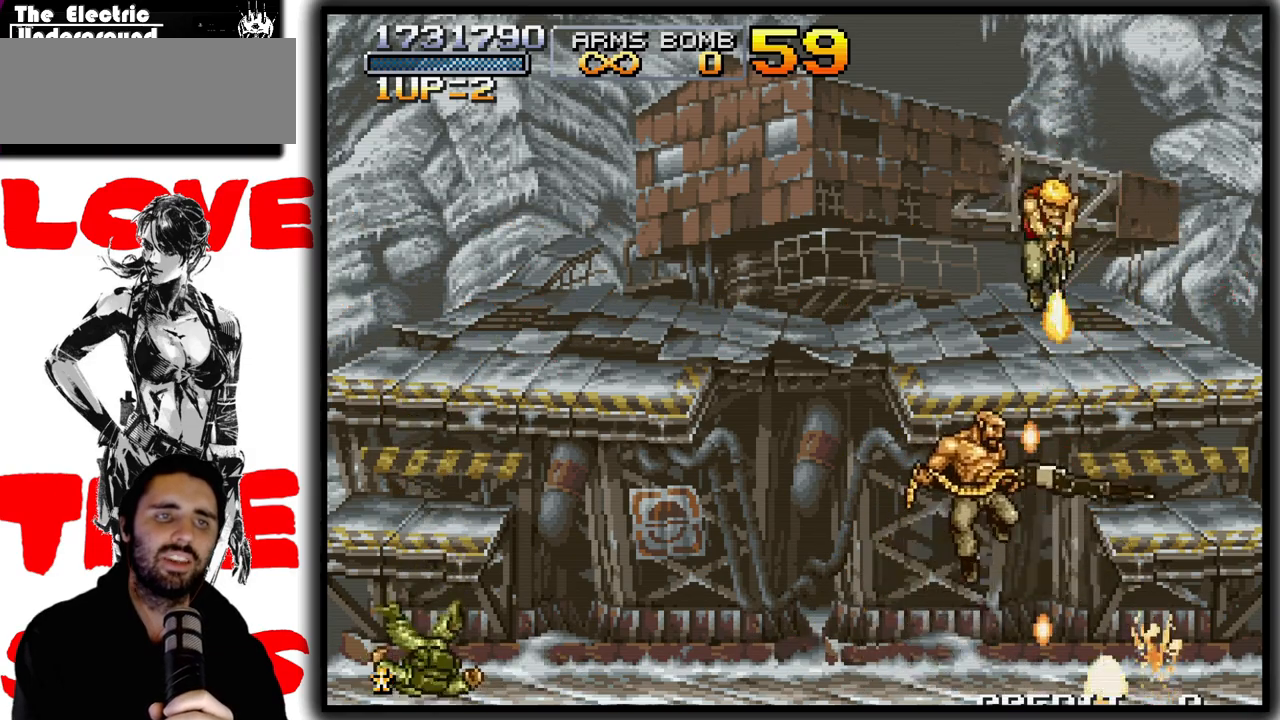
{"dt_ms": 500, "buttons": ["SQUARE"], "left_stick": "down"}
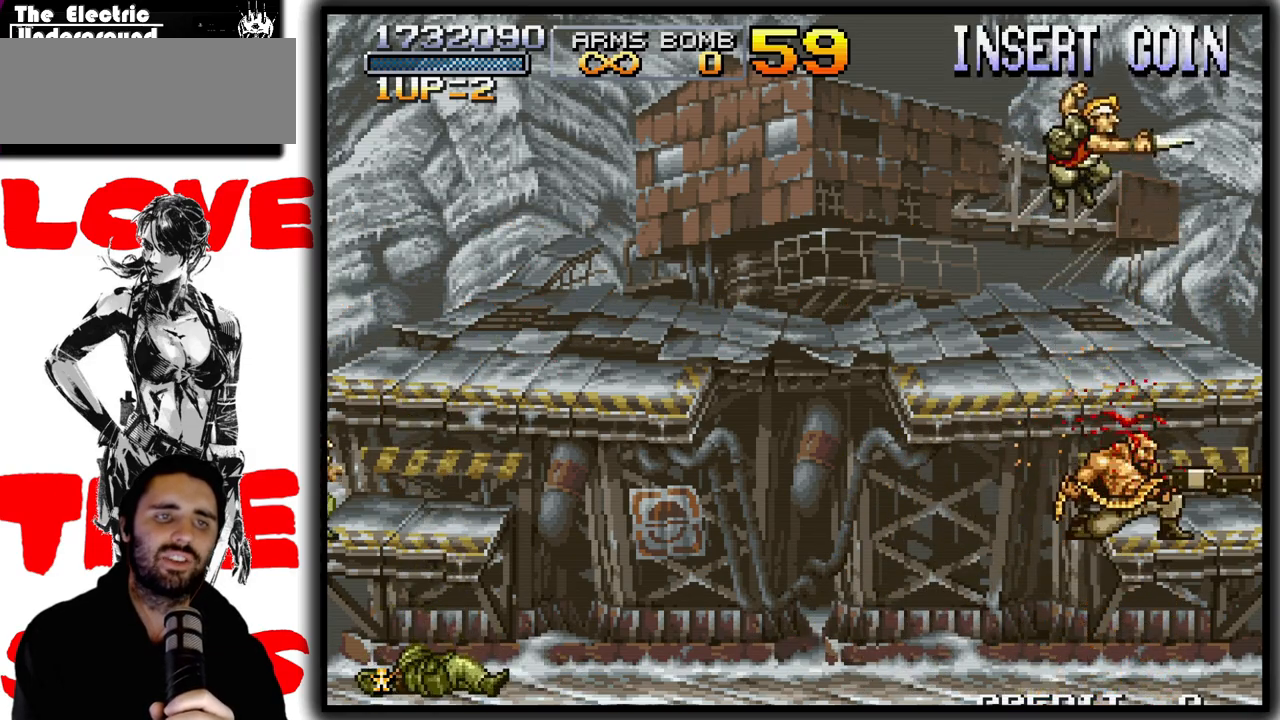
{"dt_ms": 500, "buttons": ["SQUARE"], "left_stick": "down"}
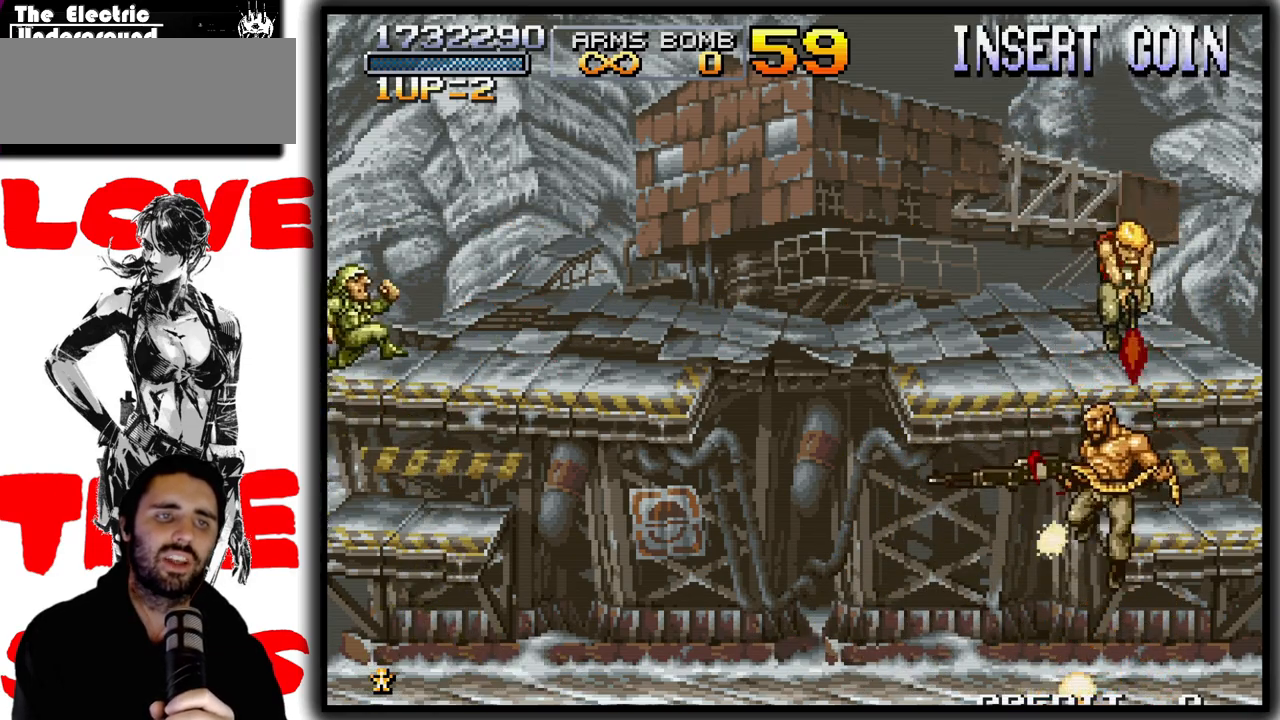
{"dt_ms": 500, "buttons": ["SQUARE"], "left_stick": "down"}
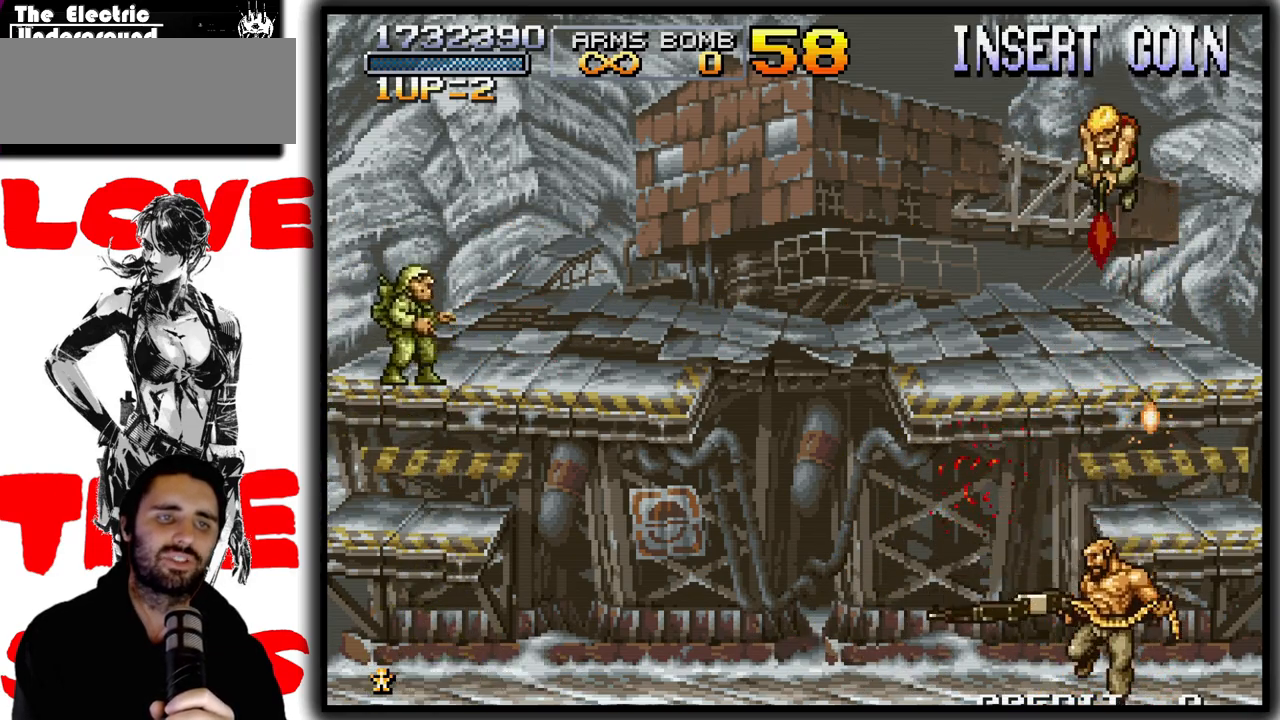
{"dt_ms": 500, "buttons": ["SQUARE"], "left_stick": "down-left"}
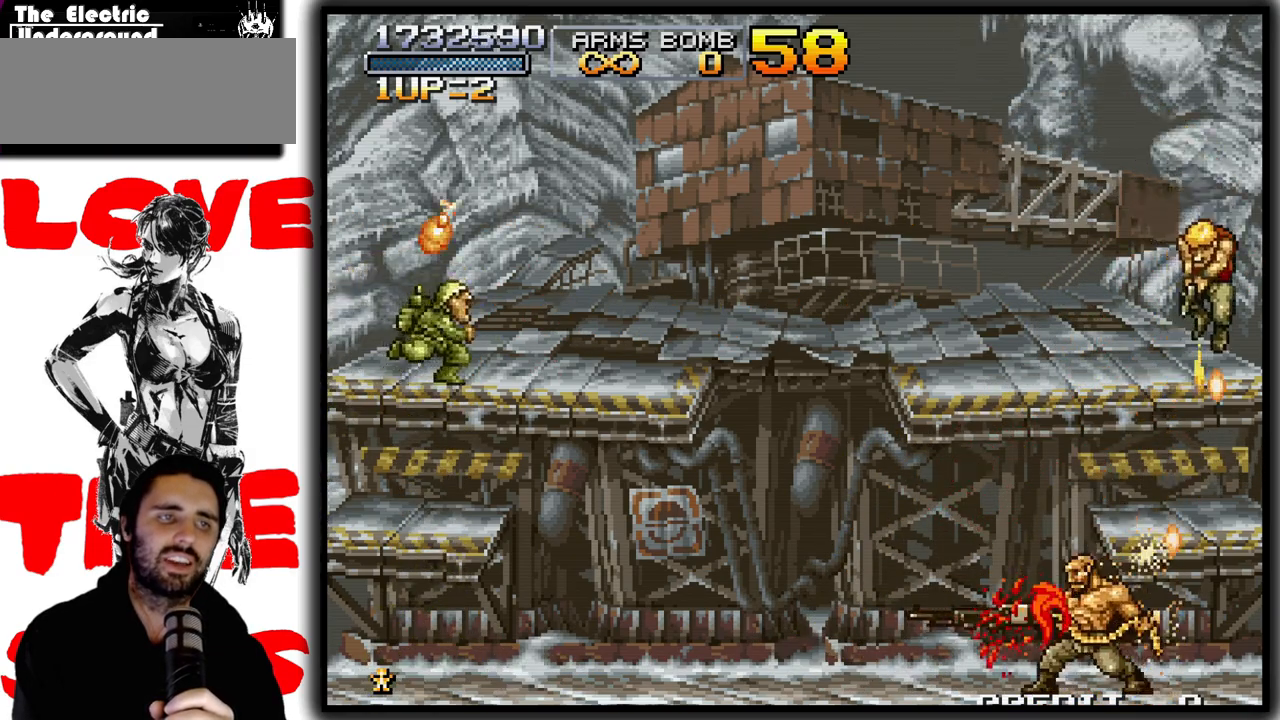
{"dt_ms": 500, "buttons": ["CROSS", "SQUARE"], "left_stick": "down"}
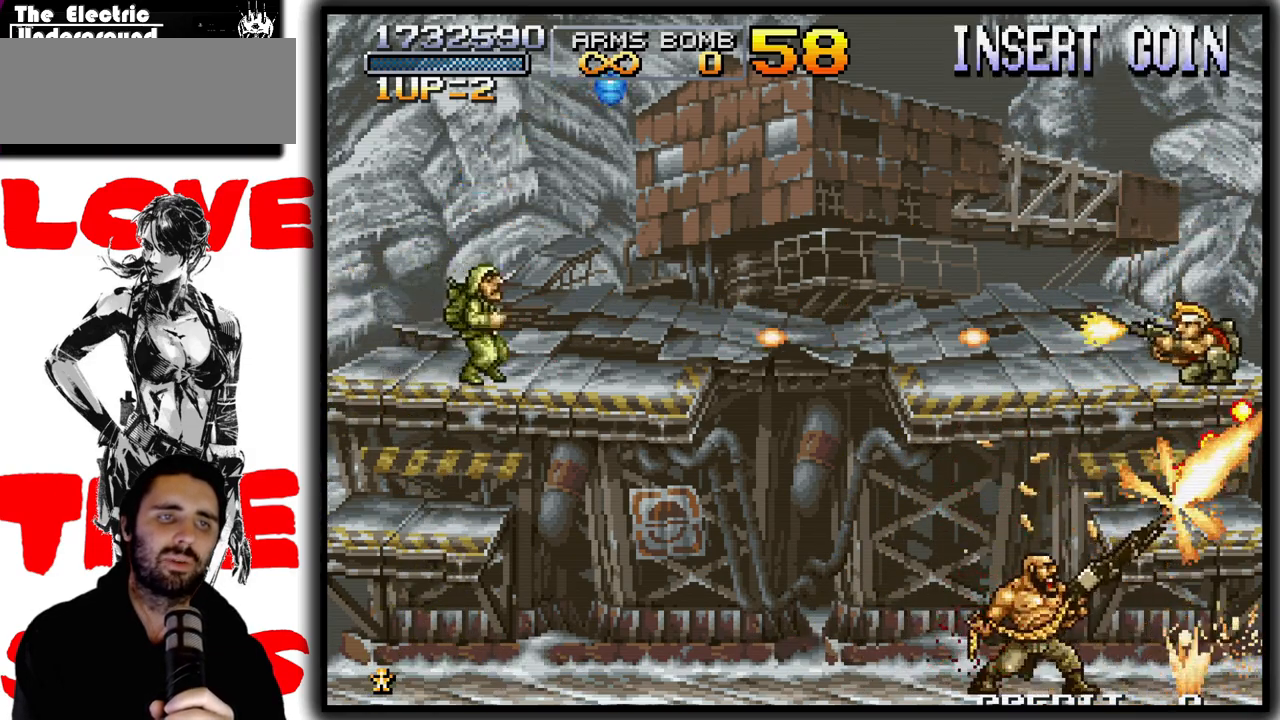
{"dt_ms": 500, "buttons": ["SQUARE"], "left_stick": "right"}
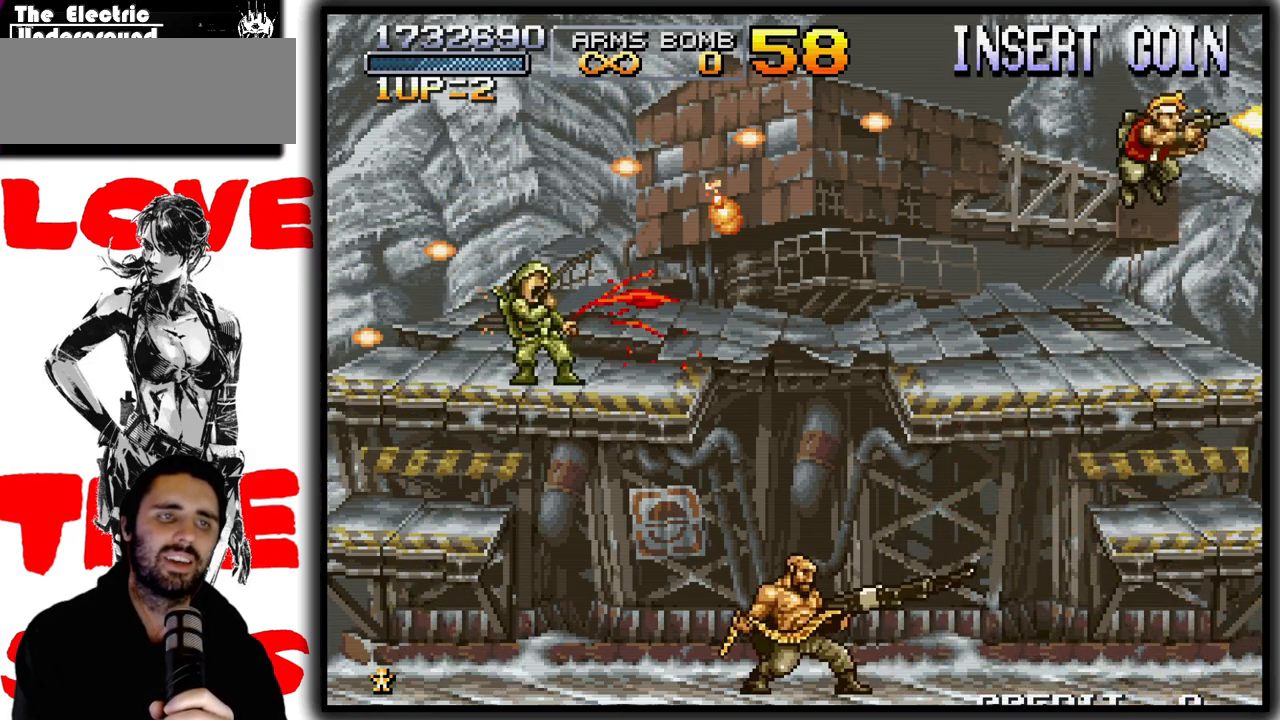
{"dt_ms": 500, "buttons": ["SQUARE"], "left_stick": "down"}
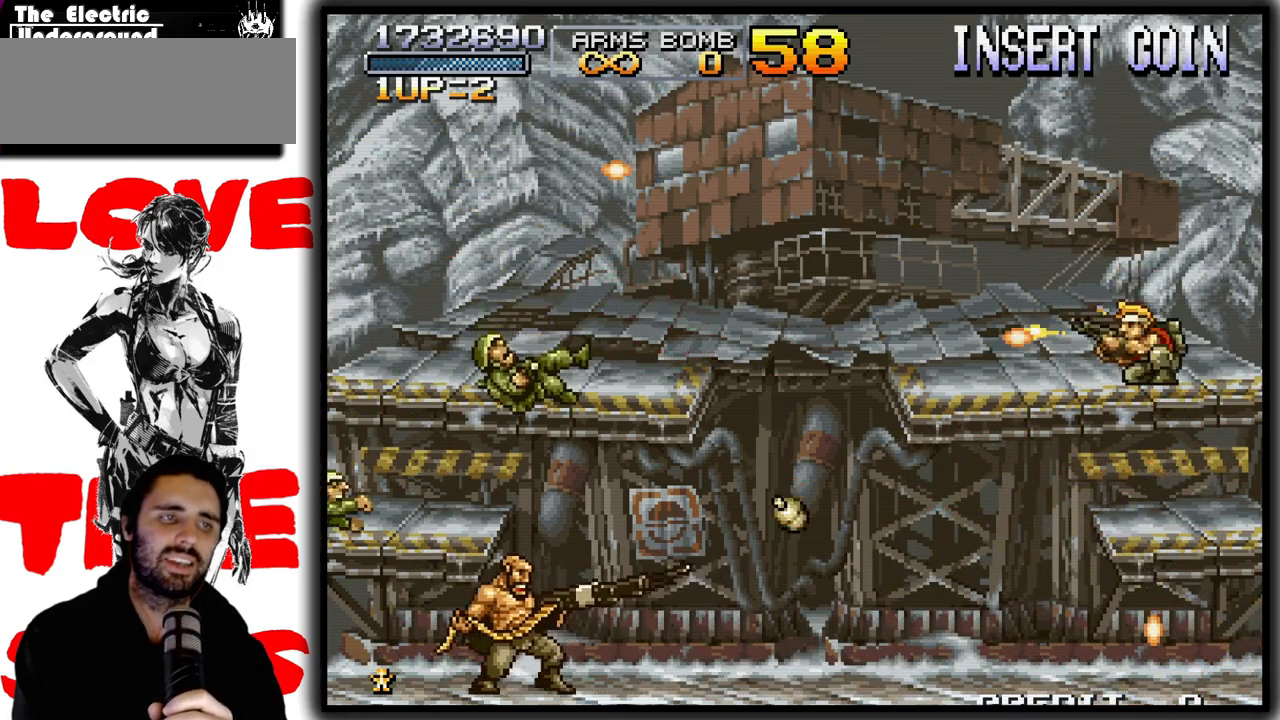
{"dt_ms": 500, "buttons": ["SQUARE"], "left_stick": "down", "events": []}
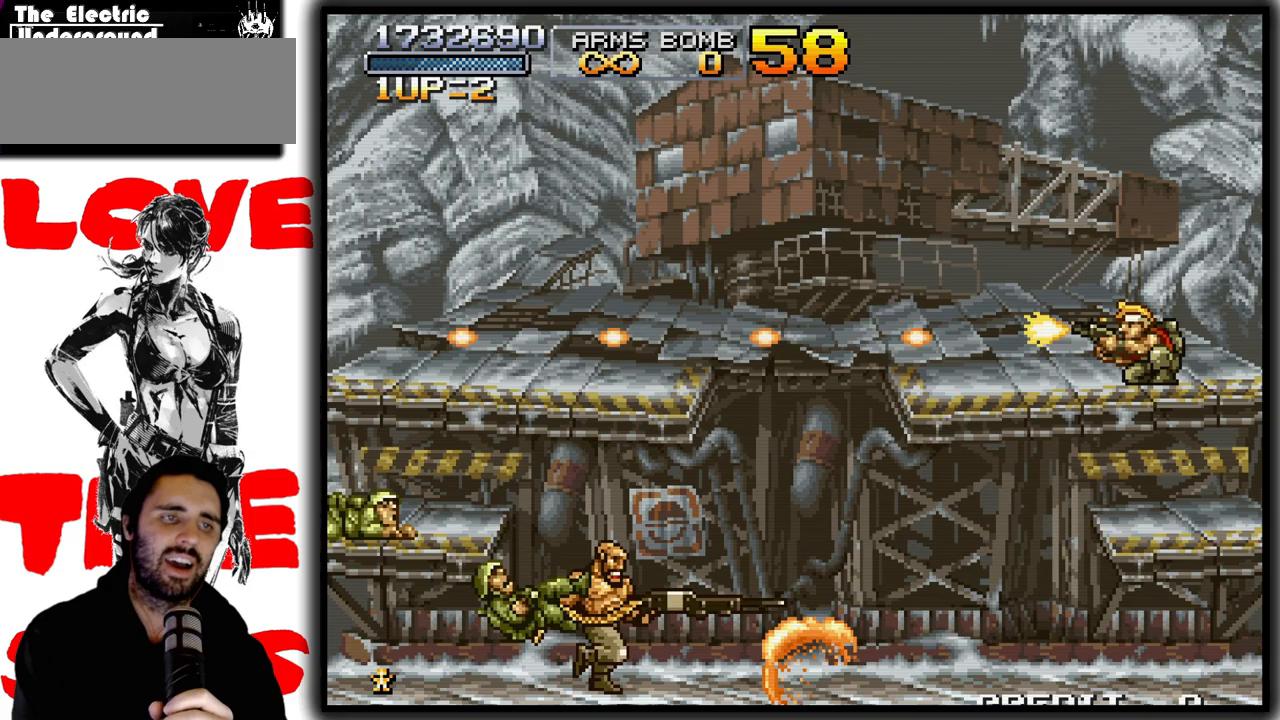
{"dt_ms": 500, "buttons": ["SQUARE"], "left_stick": "down", "events": []}
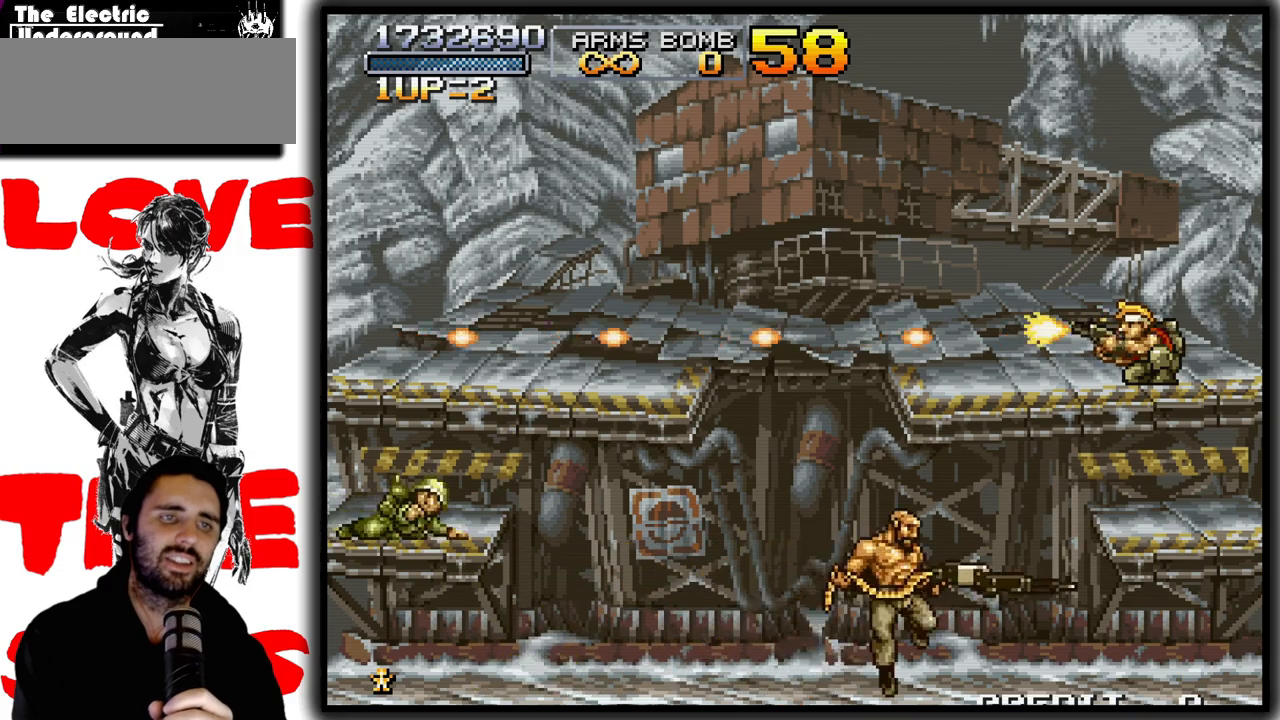
{"dt_ms": 500, "buttons": ["SQUARE"], "left_stick": "down"}
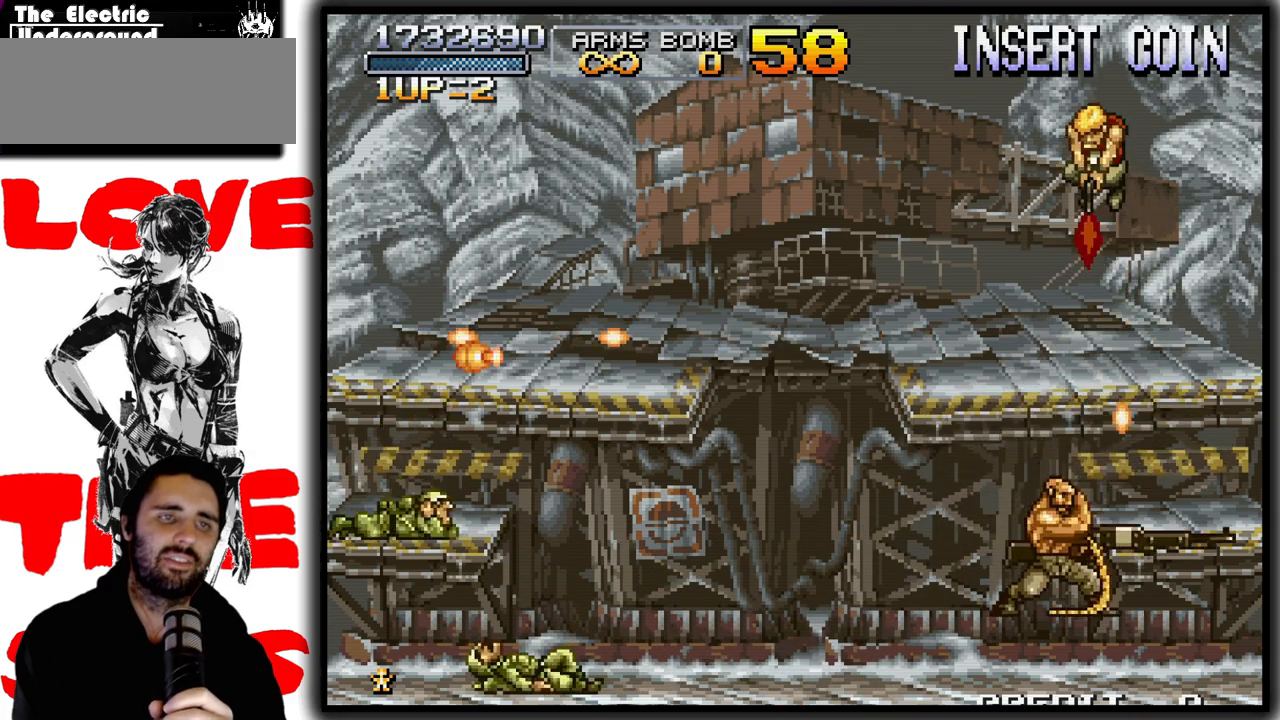
{"dt_ms": 1000, "buttons": ["SQUARE"], "left_stick": "down-right"}
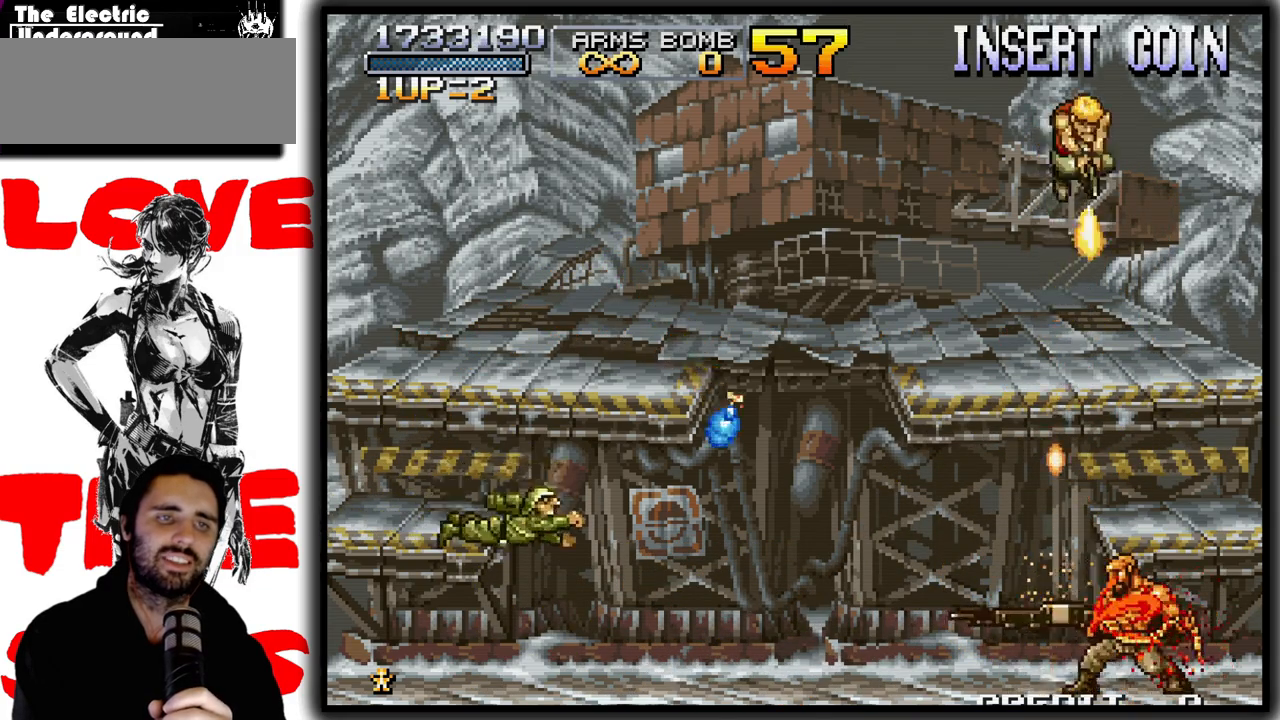
{"dt_ms": 500, "buttons": ["SQUARE"], "left_stick": "down"}
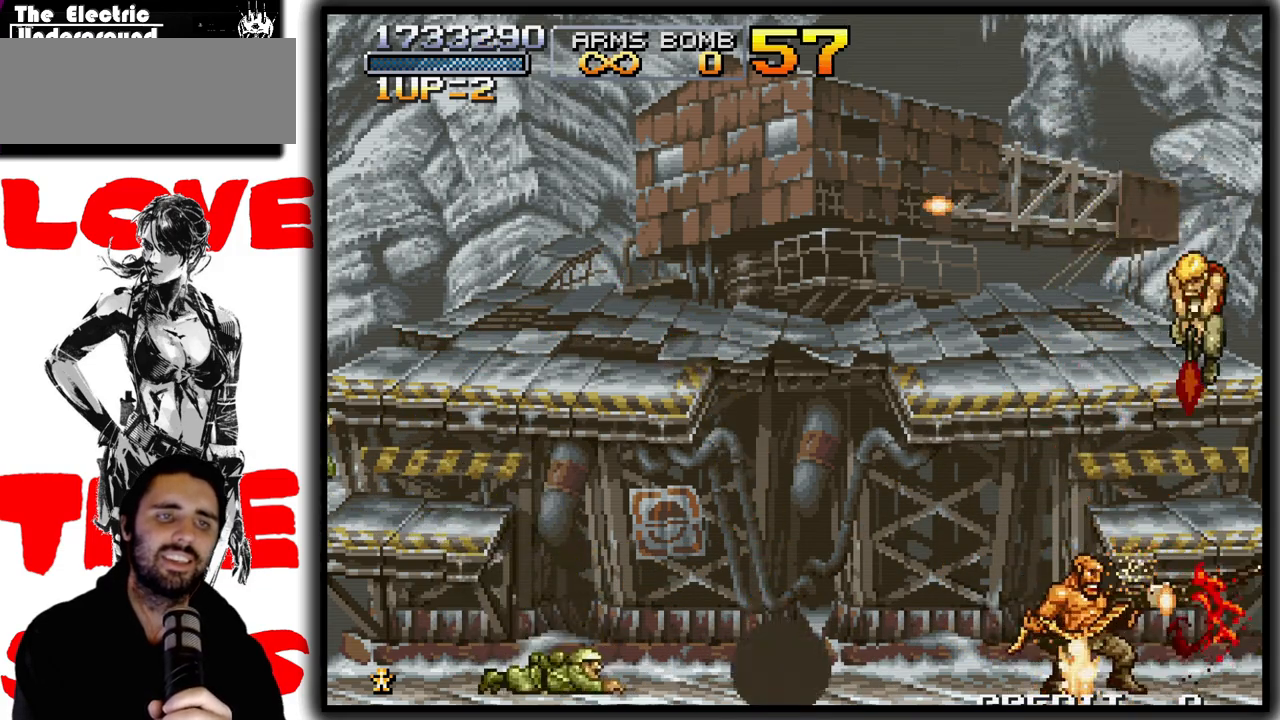
{"dt_ms": 500, "buttons": ["SQUARE"], "left_stick": "down"}
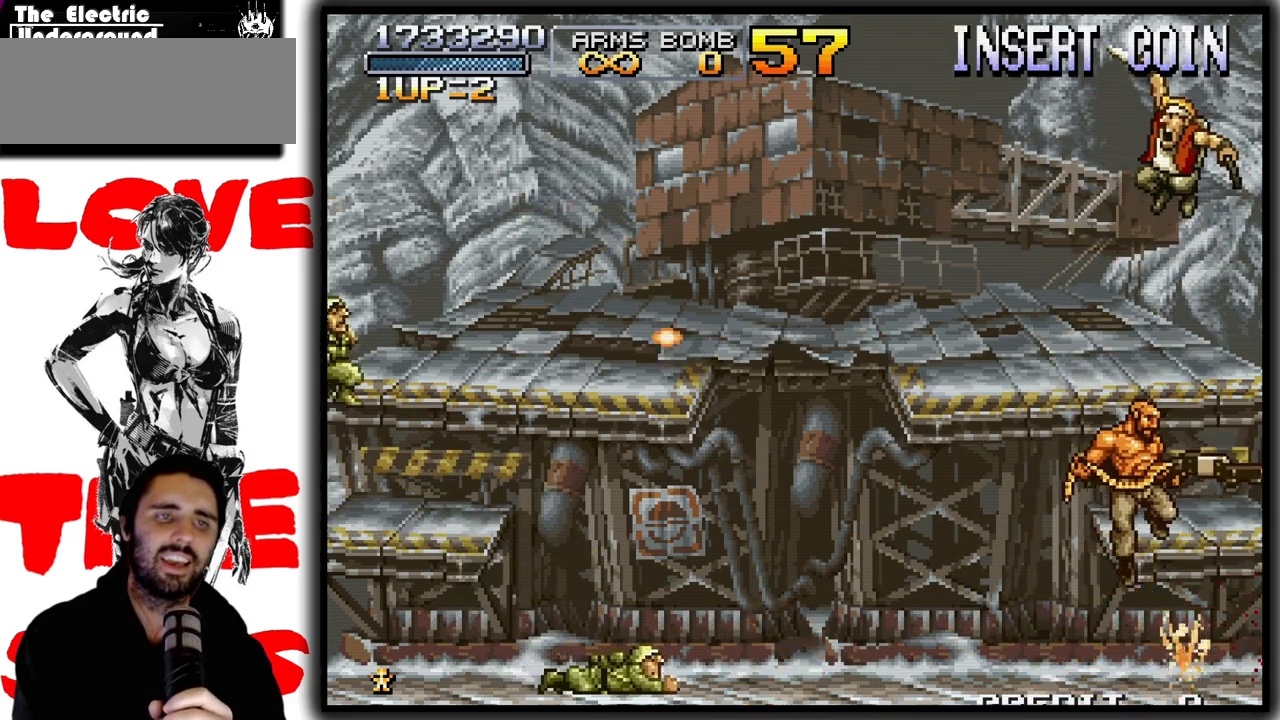
{"dt_ms": 500, "buttons": ["SQUARE"], "left_stick": "down", "events": [[350, "left_stick", "down-right"], [483, "left_stick", "down"]]}